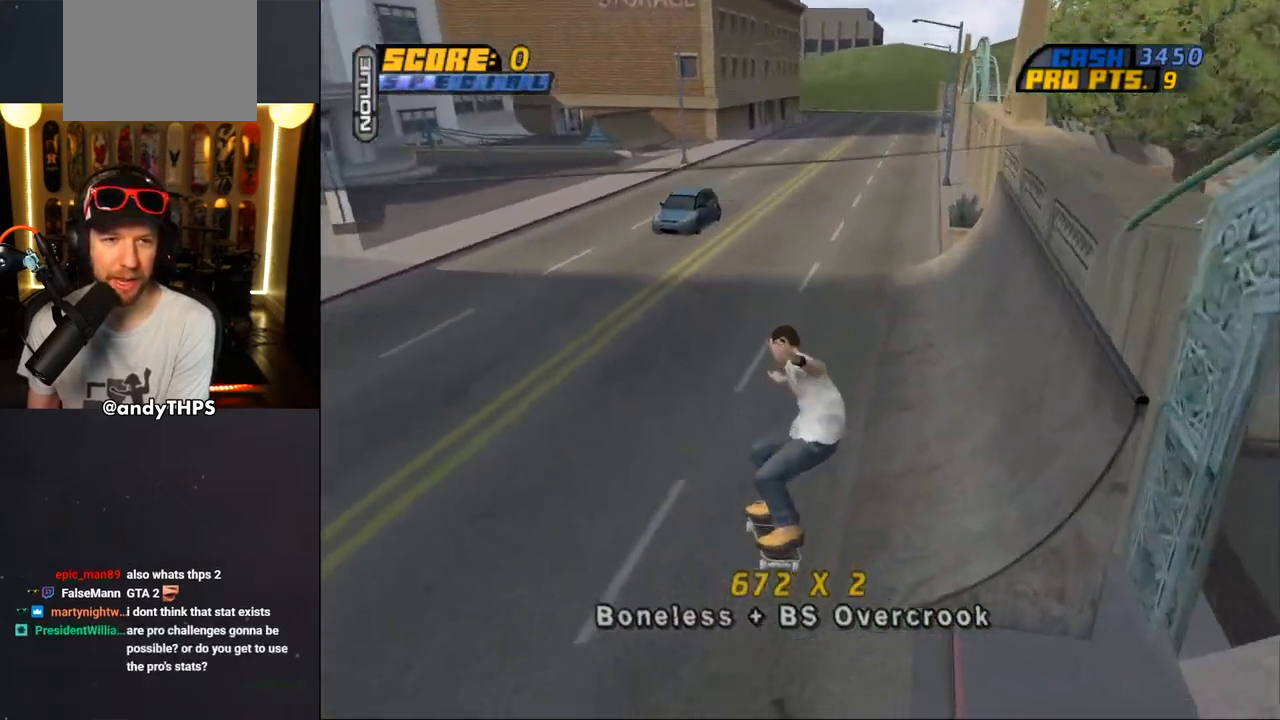
Gameplay with a controller (PlayStation layout); each line is a JSON object with the inputs held at the frame after it. "events" lists button and stick changes between this image and that frame as [ms after this image, input, new state], when the widget could be followed in between. Not read: L1 R2.
{"buttons": ["CROSS", "DPAD_RIGHT"], "left_stick": "center", "right_stick": "center", "events": [[150, "DPAD_LEFT", "down"], [183, "DPAD_DOWN", "down"], [350, "DPAD_DOWN", "up"], [400, "DPAD_LEFT", "up"], [467, "DPAD_RIGHT", "down"]]}
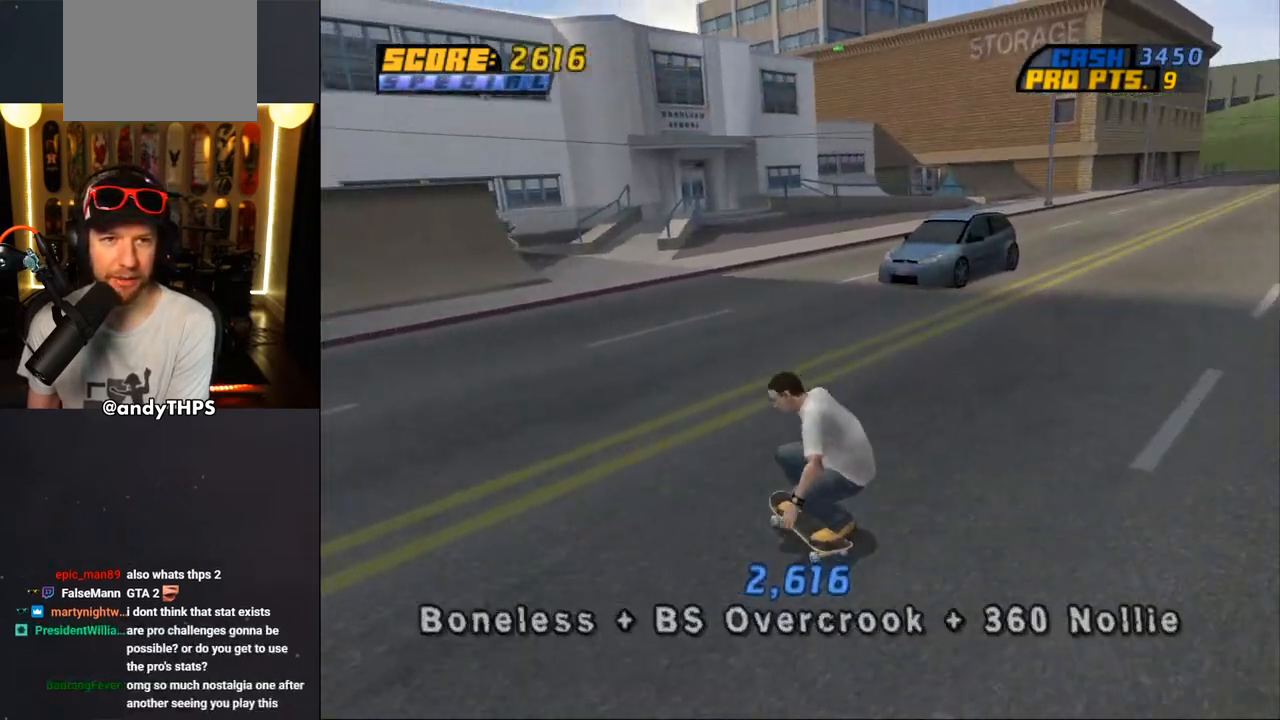
{"buttons": ["CROSS"], "left_stick": "center", "right_stick": "center", "events": [[33, "DPAD_DOWN", "down"], [150, "DPAD_DOWN", "up"], [183, "DPAD_RIGHT", "up"], [233, "DPAD_UP", "down"], [250, "CROSS", "up"], [317, "CROSS", "down"], [450, "DPAD_UP", "up"]]}
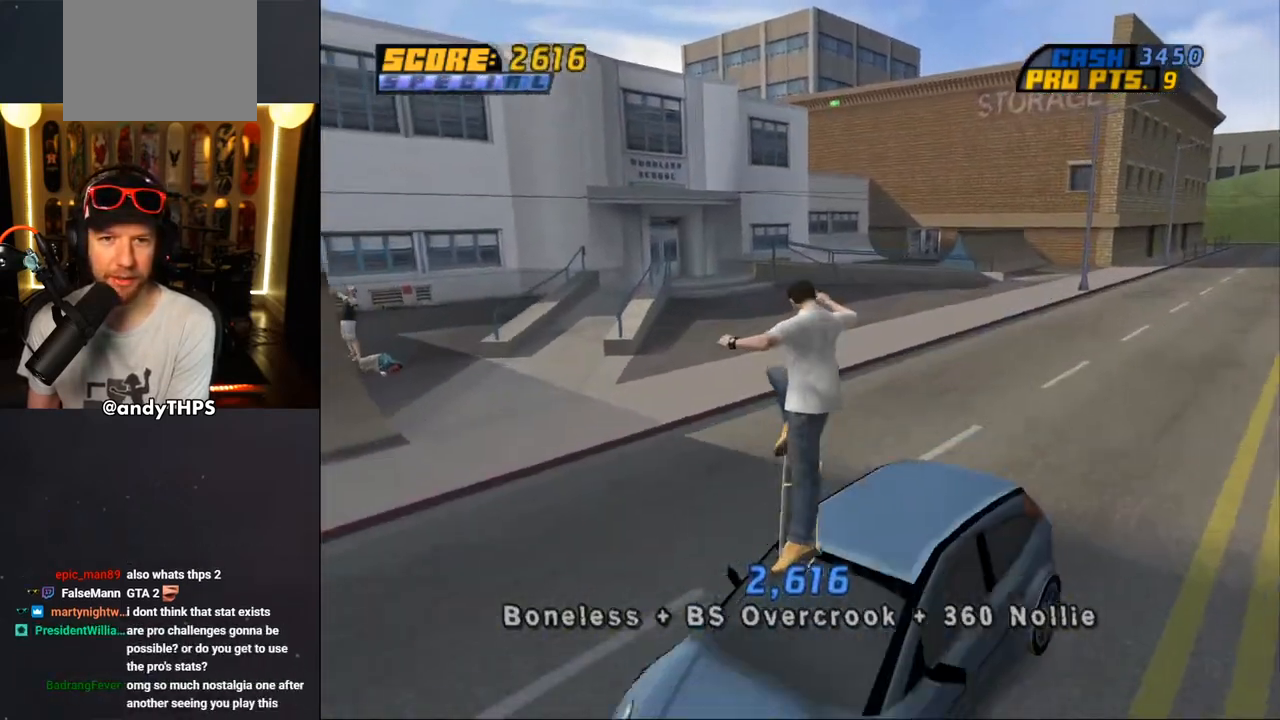
{"buttons": ["DPAD_UP"], "left_stick": "center", "right_stick": "center", "events": [[100, "DPAD_UP", "down"], [167, "DPAD_UP", "up"], [250, "DPAD_UP", "down"], [300, "DPAD_UP", "up"], [367, "DPAD_UP", "down"], [467, "CROSS", "up"]]}
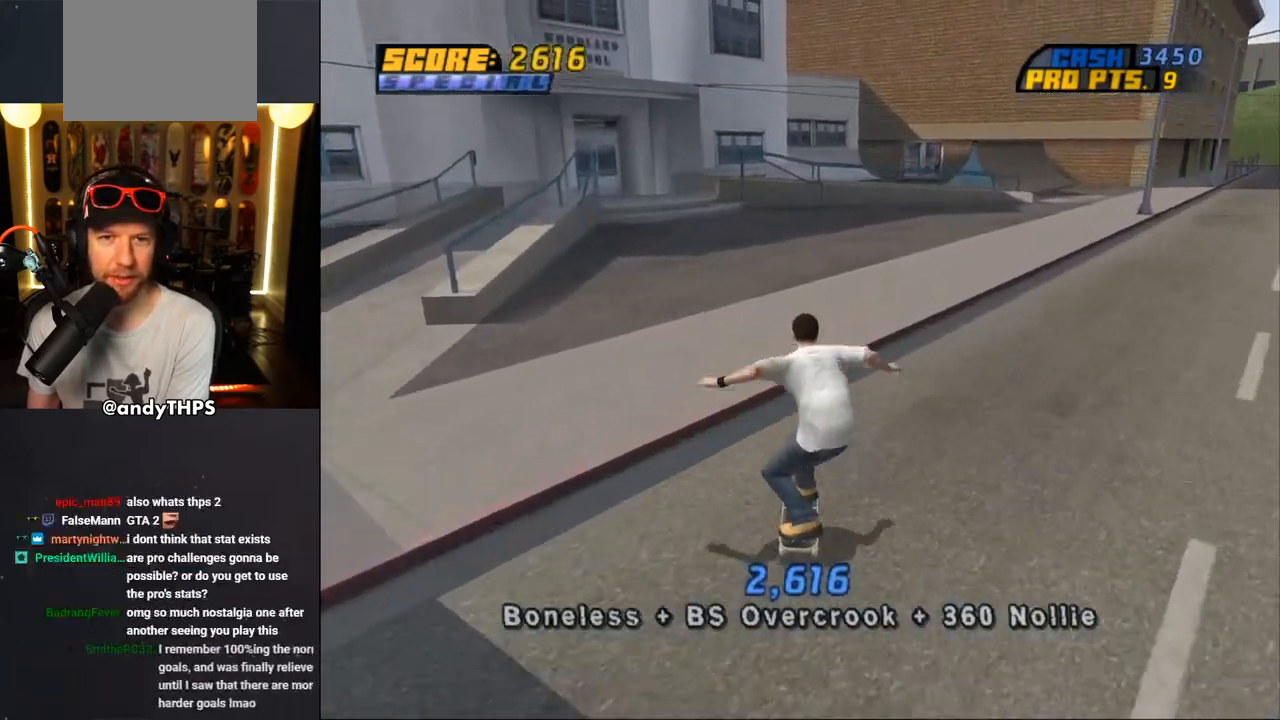
{"buttons": ["CROSS"], "left_stick": "center", "right_stick": "center", "events": [[17, "CROSS", "down"], [233, "DPAD_UP", "up"], [283, "DPAD_UP", "down"], [500, "DPAD_UP", "up"]]}
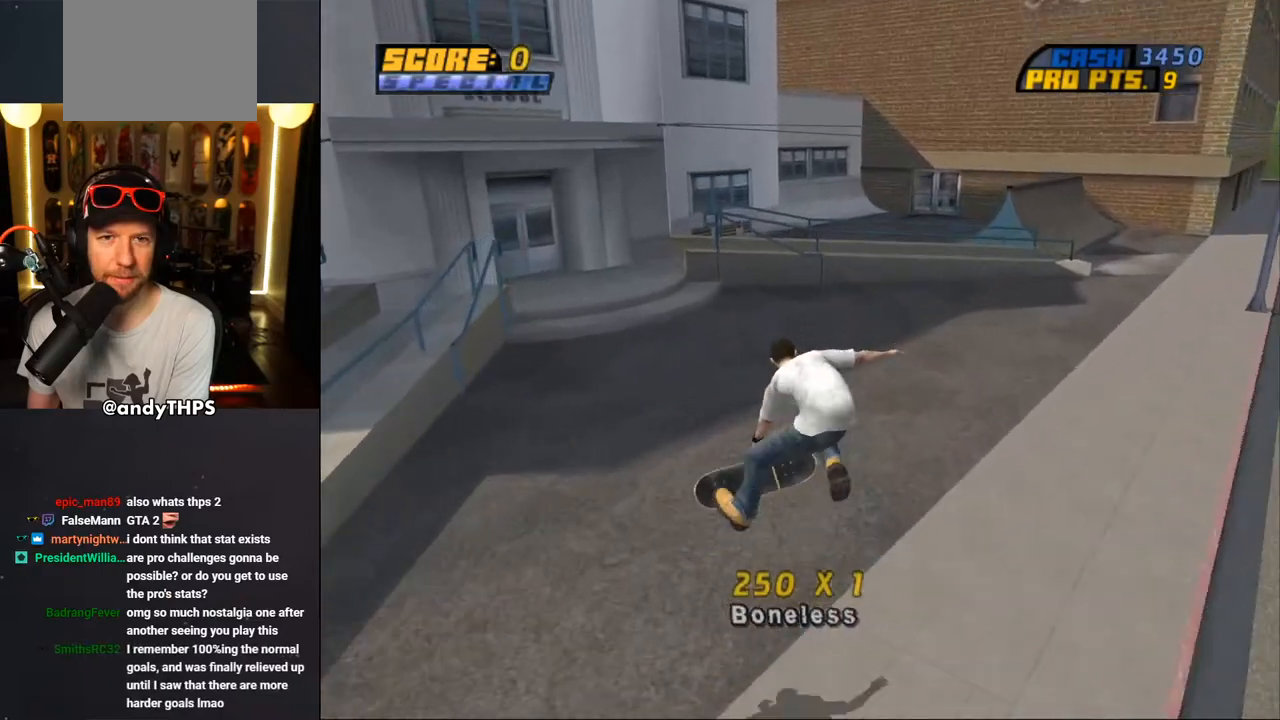
{"buttons": ["CROSS", "SQUARE", "L2", "DPAD_UP", "DPAD_RIGHT"], "left_stick": "center", "right_stick": "center", "events": [[67, "DPAD_UP", "down"], [150, "DPAD_UP", "up"], [167, "R1", "down"], [250, "DPAD_RIGHT", "down"], [283, "R1", "up"], [450, "DPAD_UP", "down"], [450, "L2", "down"], [500, "SQUARE", "down"]]}
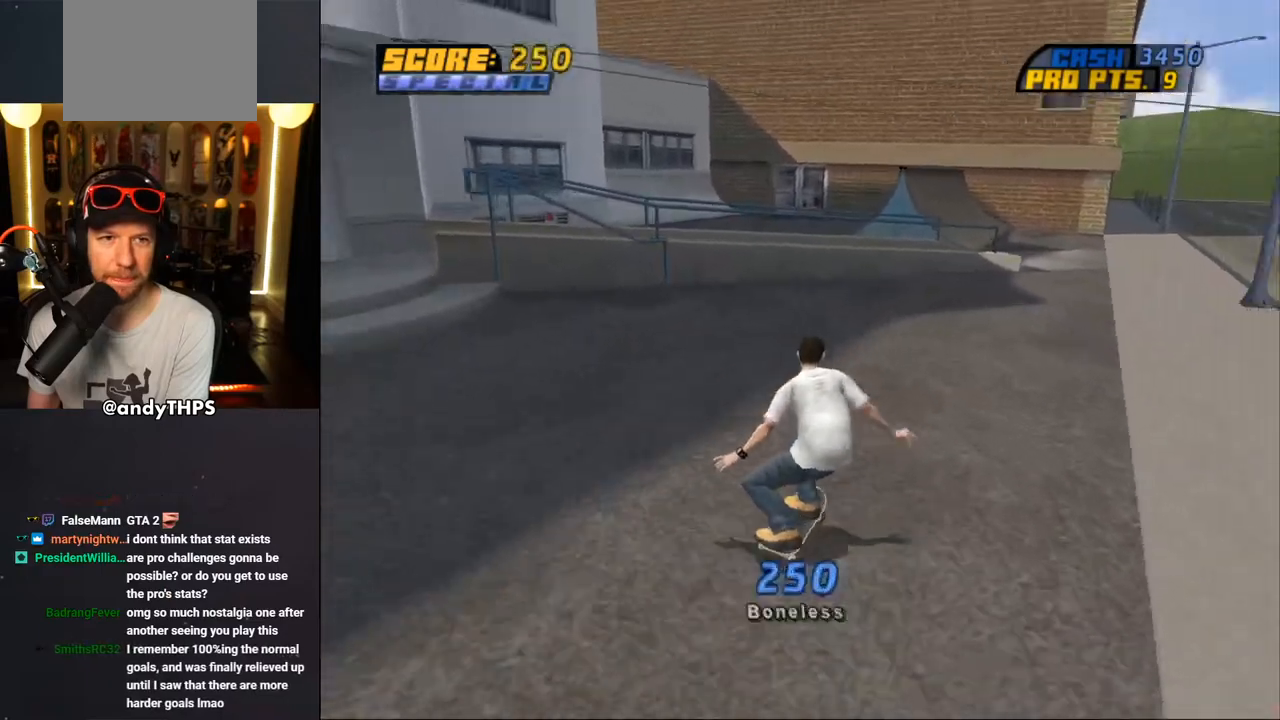
{"buttons": ["CROSS"], "left_stick": "center", "right_stick": "center", "events": [[17, "CROSS", "up"], [117, "SQUARE", "up"], [167, "SQUARE", "down"], [317, "CROSS", "down"], [333, "DPAD_RIGHT", "up"], [333, "SQUARE", "up"], [350, "DPAD_UP", "up"], [483, "L2", "up"]]}
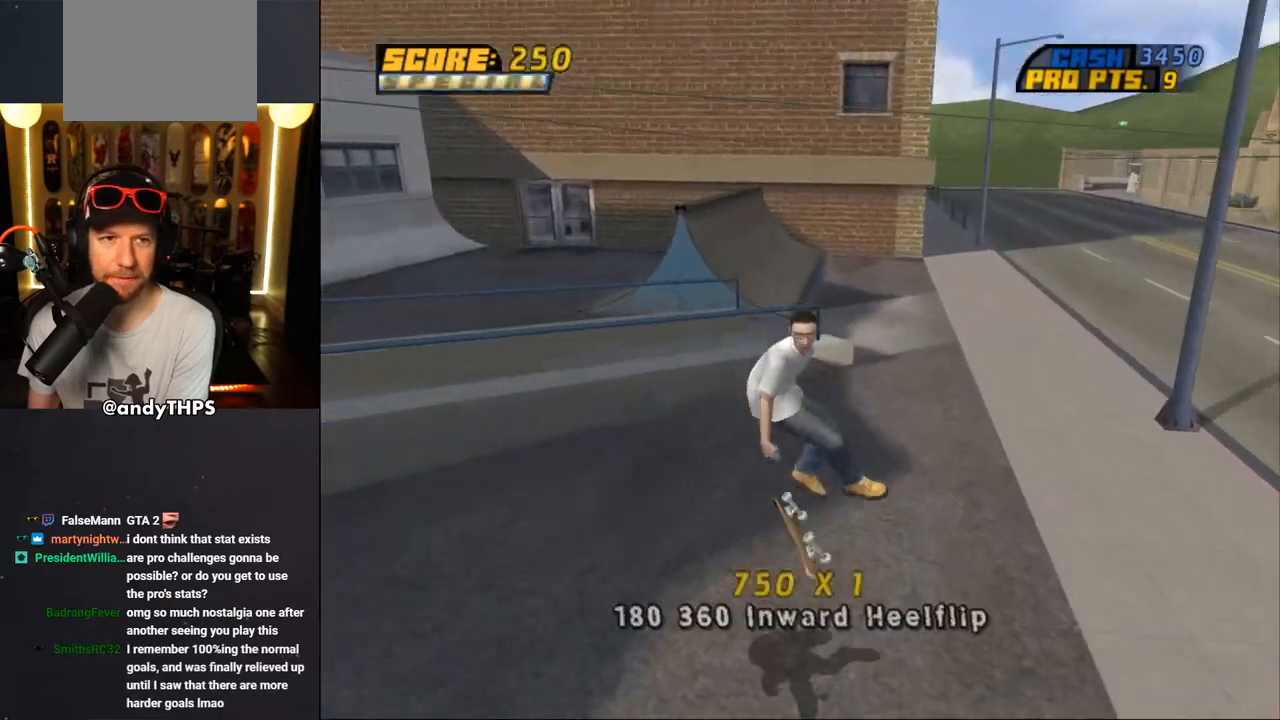
{"buttons": ["CROSS", "DPAD_DOWN", "DPAD_LEFT"], "left_stick": "center", "right_stick": "center", "events": [[117, "DPAD_RIGHT", "down"], [300, "DPAD_RIGHT", "up"], [467, "DPAD_LEFT", "down"], [500, "DPAD_DOWN", "down"]]}
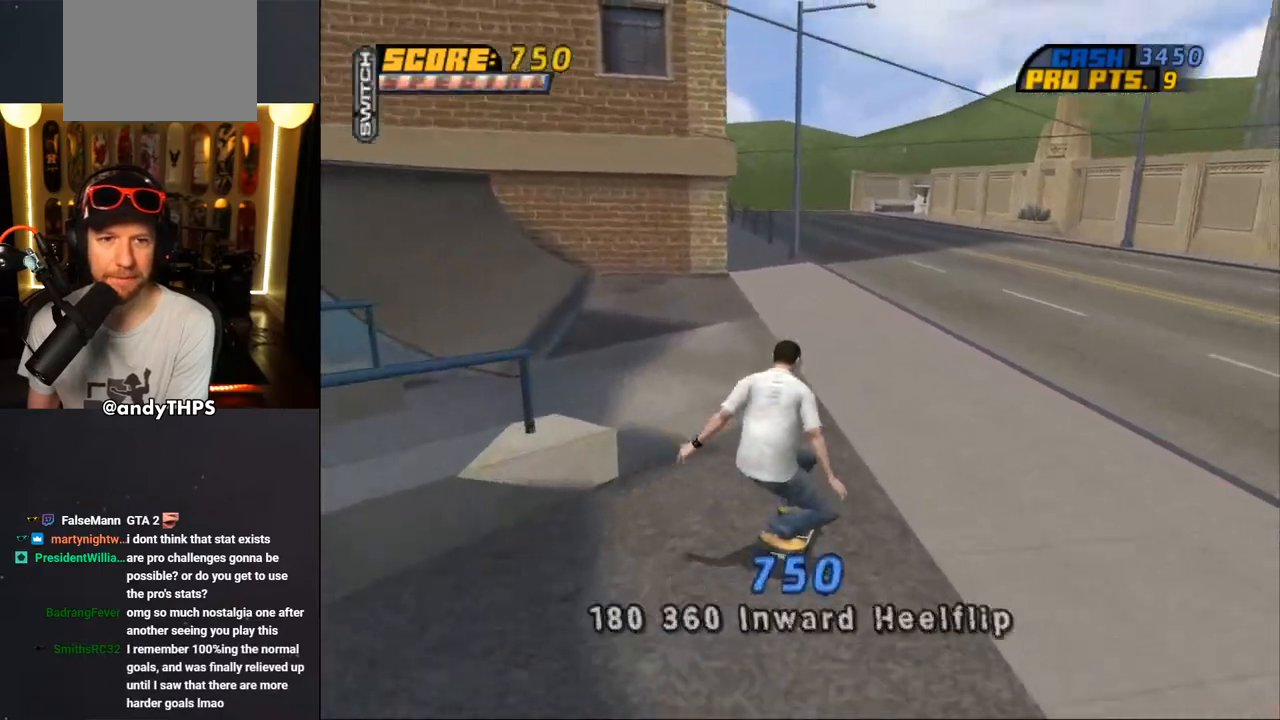
{"buttons": ["CROSS", "DPAD_UP", "DPAD_LEFT"], "left_stick": "center", "right_stick": "center", "events": [[283, "DPAD_DOWN", "up"], [350, "DPAD_UP", "down"]]}
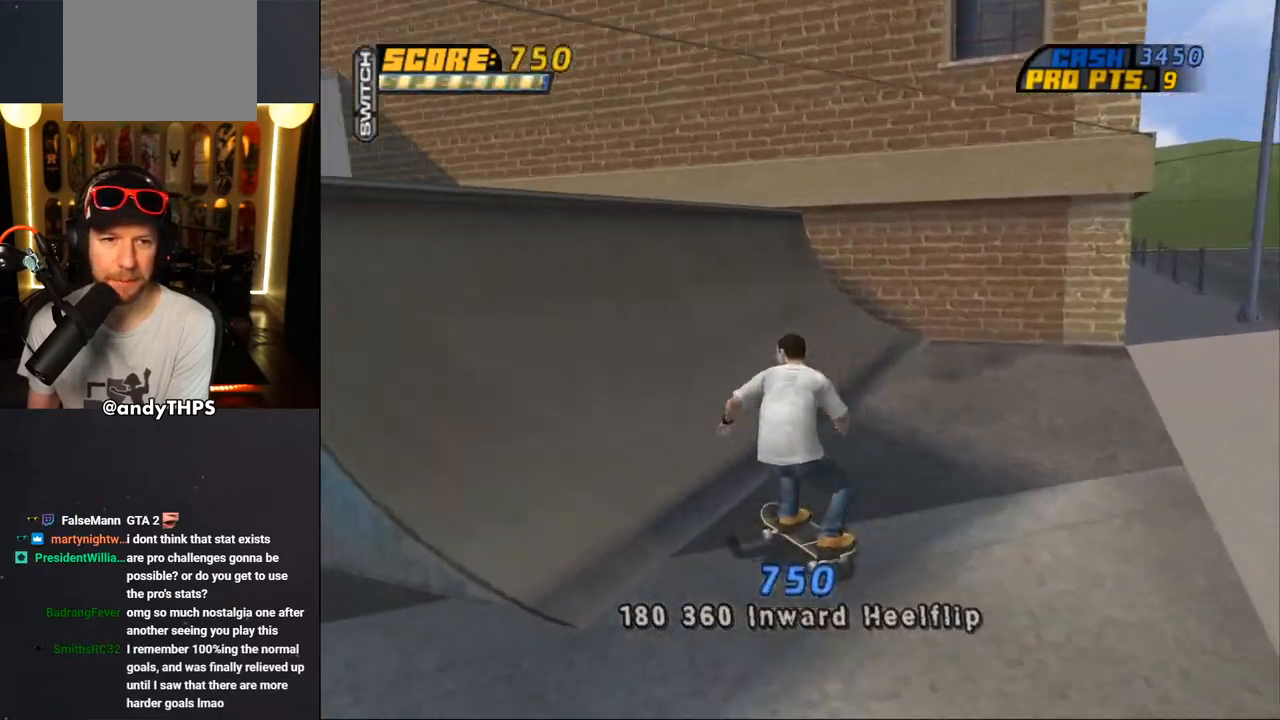
{"buttons": ["CIRCLE", "R1", "DPAD_LEFT"], "left_stick": "center", "right_stick": "center", "events": [[100, "DPAD_LEFT", "up"], [233, "DPAD_UP", "up"], [283, "CROSS", "up"], [300, "DPAD_LEFT", "down"], [367, "CIRCLE", "down"], [367, "R1", "down"], [467, "CIRCLE", "up"], [500, "CIRCLE", "down"]]}
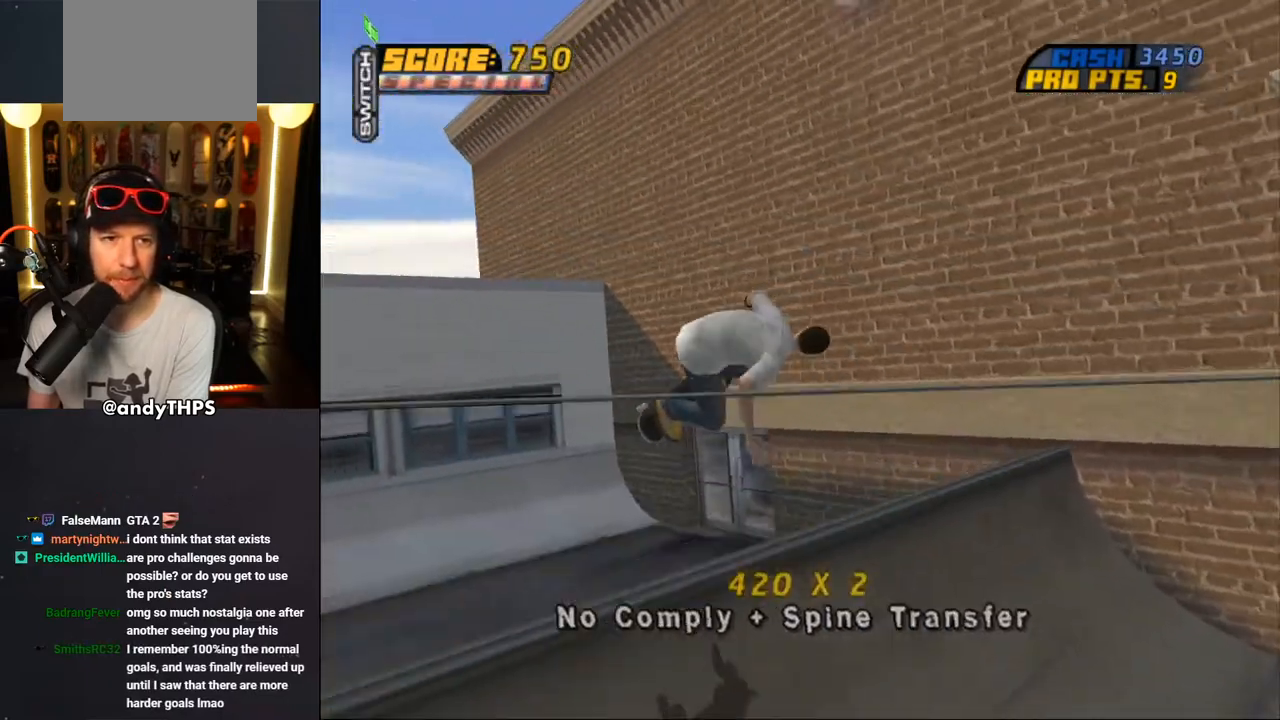
{"buttons": ["CROSS", "R1"], "left_stick": "center", "right_stick": "center", "events": [[150, "DPAD_LEFT", "up"], [267, "CIRCLE", "up"], [400, "CROSS", "down"]]}
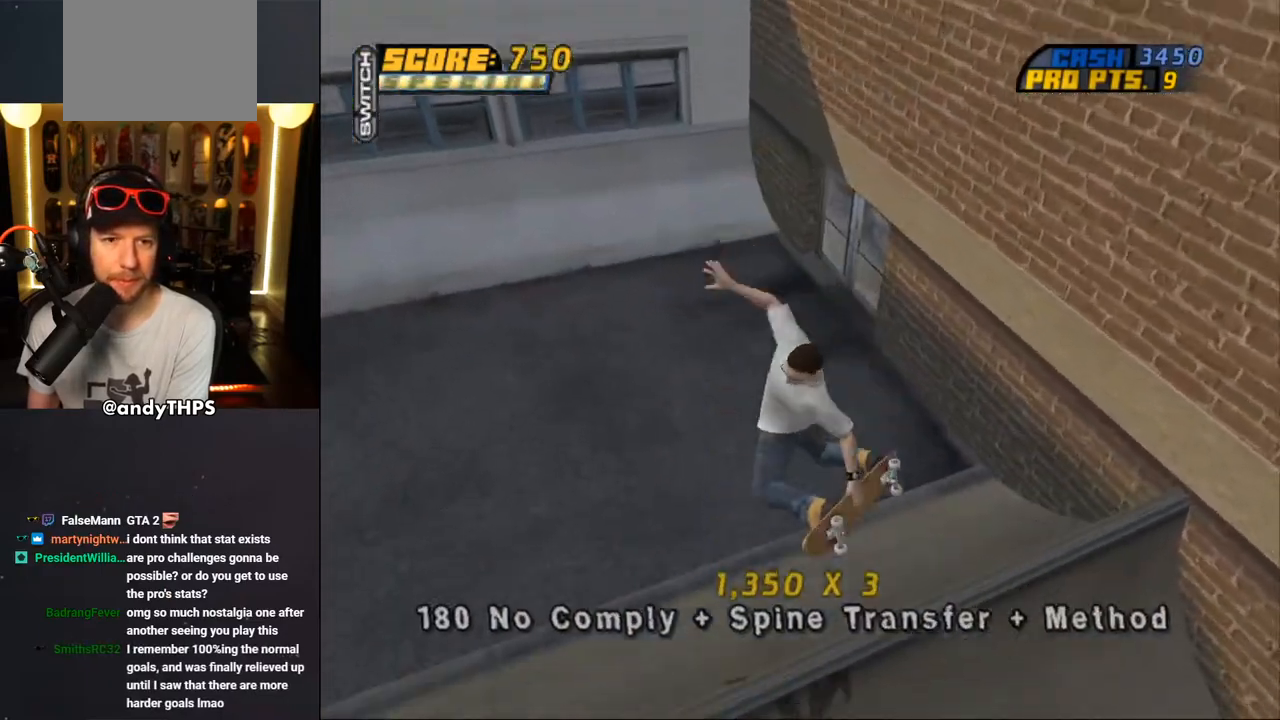
{"buttons": ["CROSS", "DPAD_UP", "DPAD_LEFT"], "left_stick": "center", "right_stick": "center", "events": [[283, "R1", "up"], [400, "DPAD_LEFT", "down"], [400, "DPAD_UP", "down"]]}
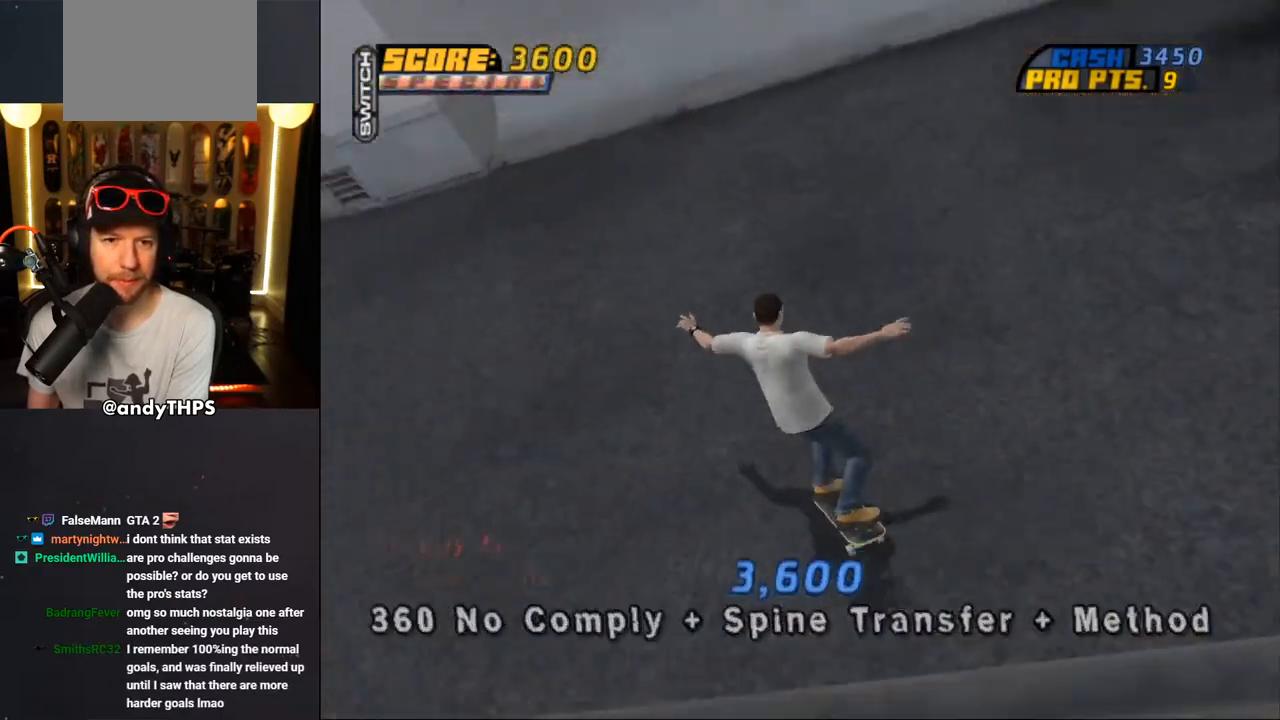
{"buttons": ["CROSS", "R1", "DPAD_RIGHT"], "left_stick": "center", "right_stick": "center"}
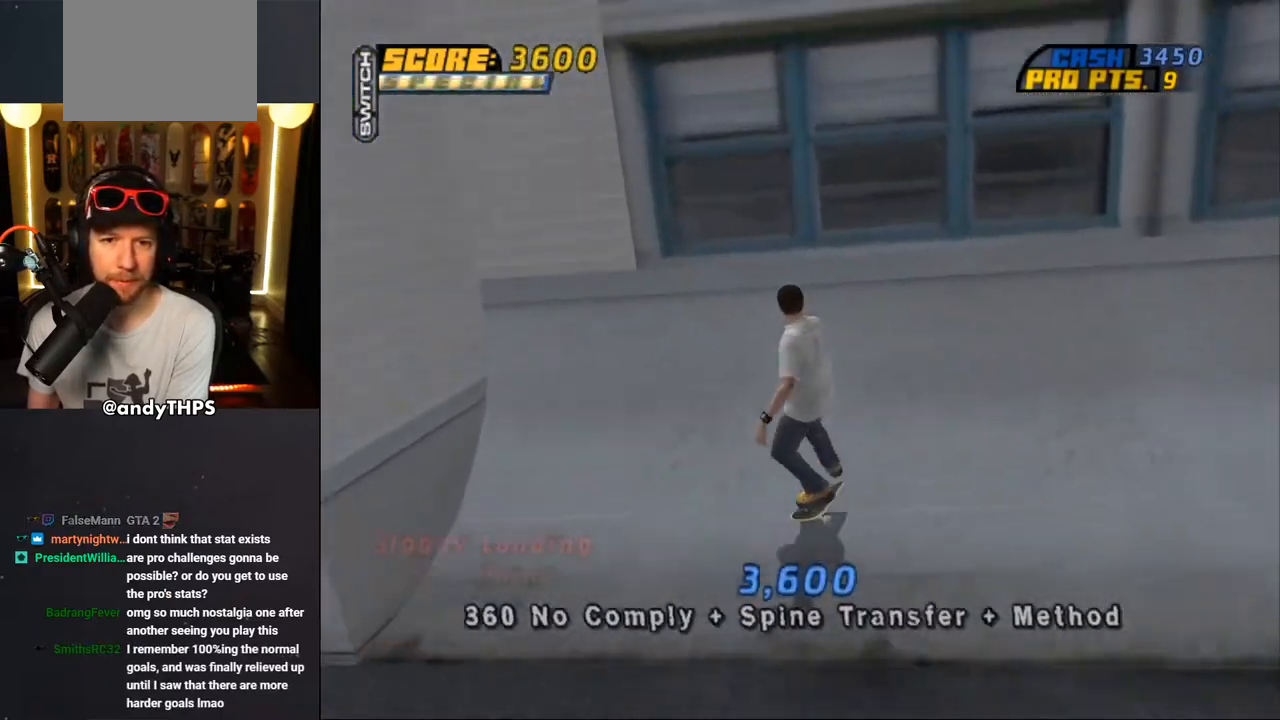
{"buttons": ["CIRCLE", "R1", "DPAD_RIGHT"], "left_stick": "center", "right_stick": "center", "events": [[50, "DPAD_UP", "down"], [67, "DPAD_RIGHT", "up"], [100, "CROSS", "up"], [150, "DPAD_UP", "up"], [200, "DPAD_RIGHT", "down"], [283, "CIRCLE", "down"]]}
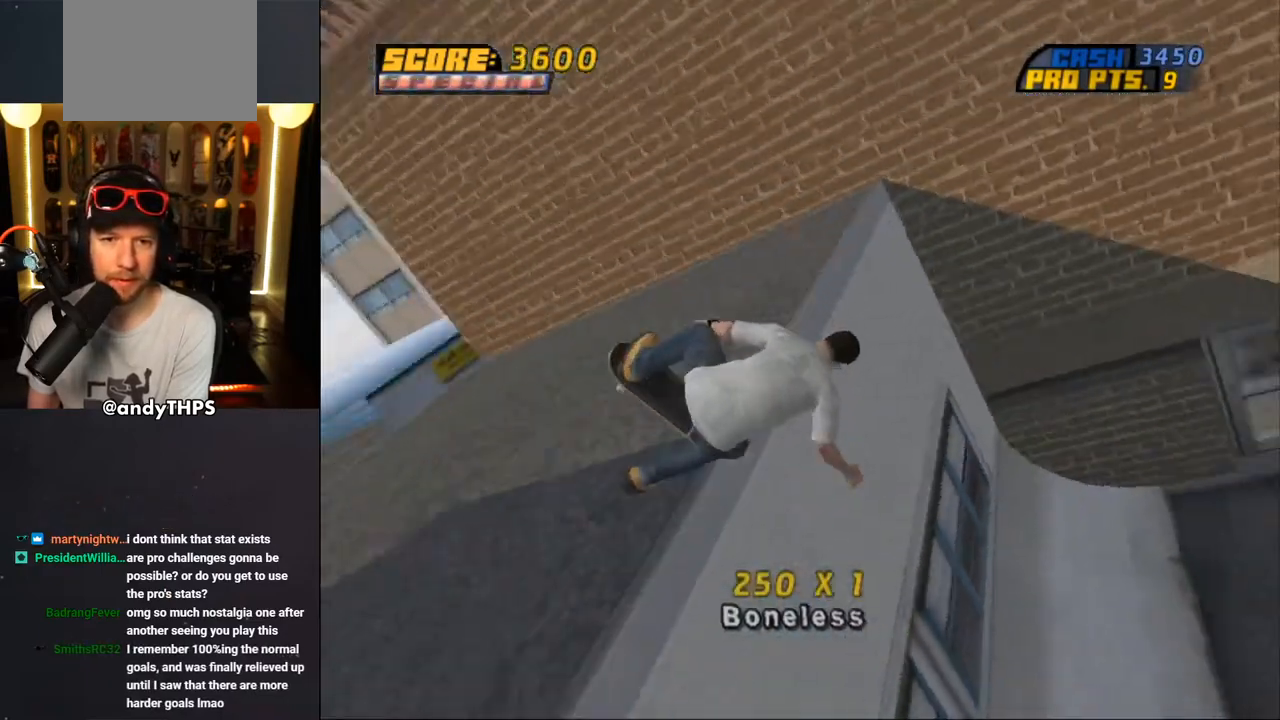
{"buttons": ["R1", "DPAD_RIGHT"], "left_stick": "center", "right_stick": "center", "events": [[500, "CIRCLE", "up"]]}
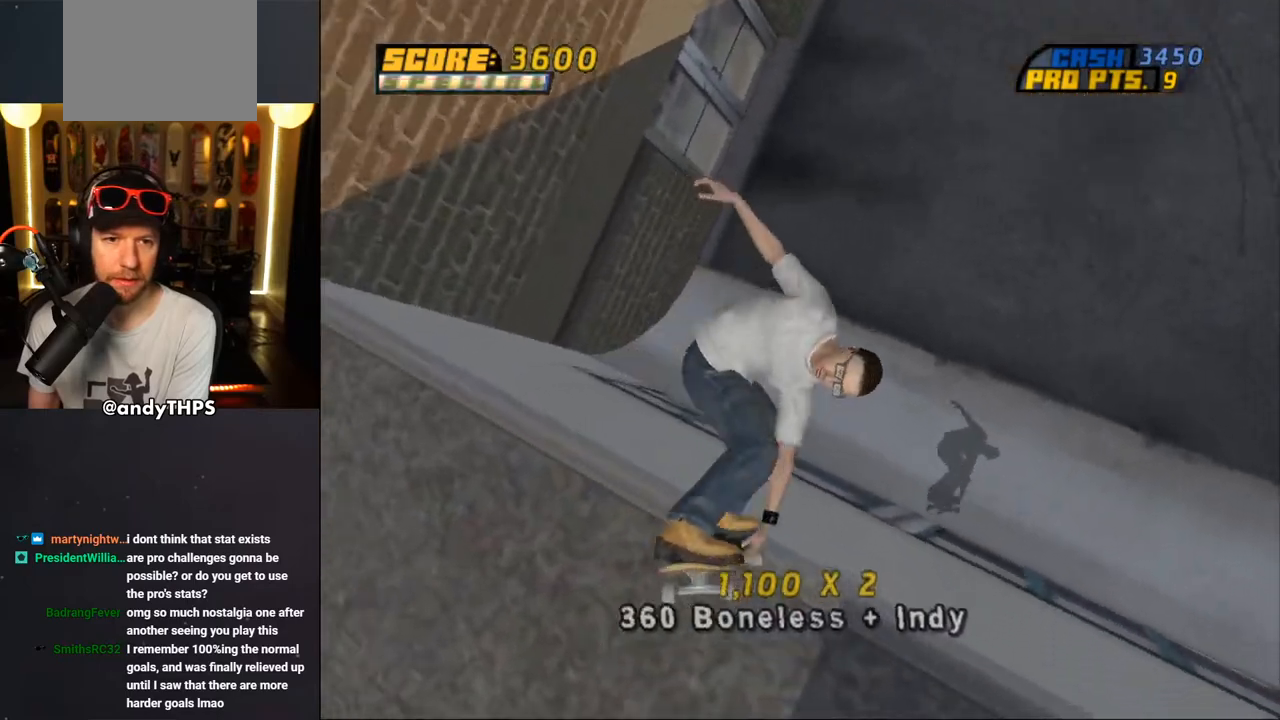
{"buttons": ["CROSS", "R1", "DPAD_RIGHT"], "left_stick": "center", "right_stick": "center", "events": [[100, "CROSS", "down"]]}
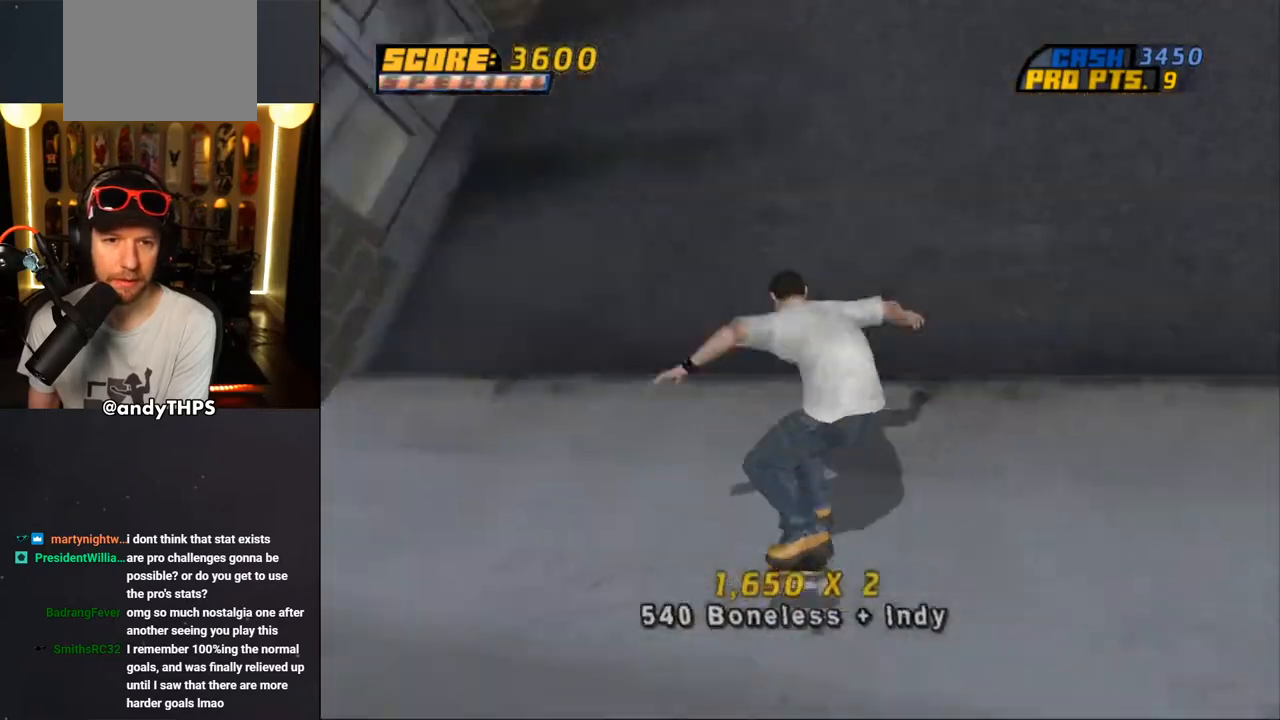
{"buttons": ["CROSS", "DPAD_UP"], "left_stick": "center", "right_stick": "center", "events": [[50, "R1", "up"], [100, "DPAD_RIGHT", "up"], [300, "DPAD_UP", "down"], [383, "DPAD_UP", "up"], [467, "DPAD_UP", "down"]]}
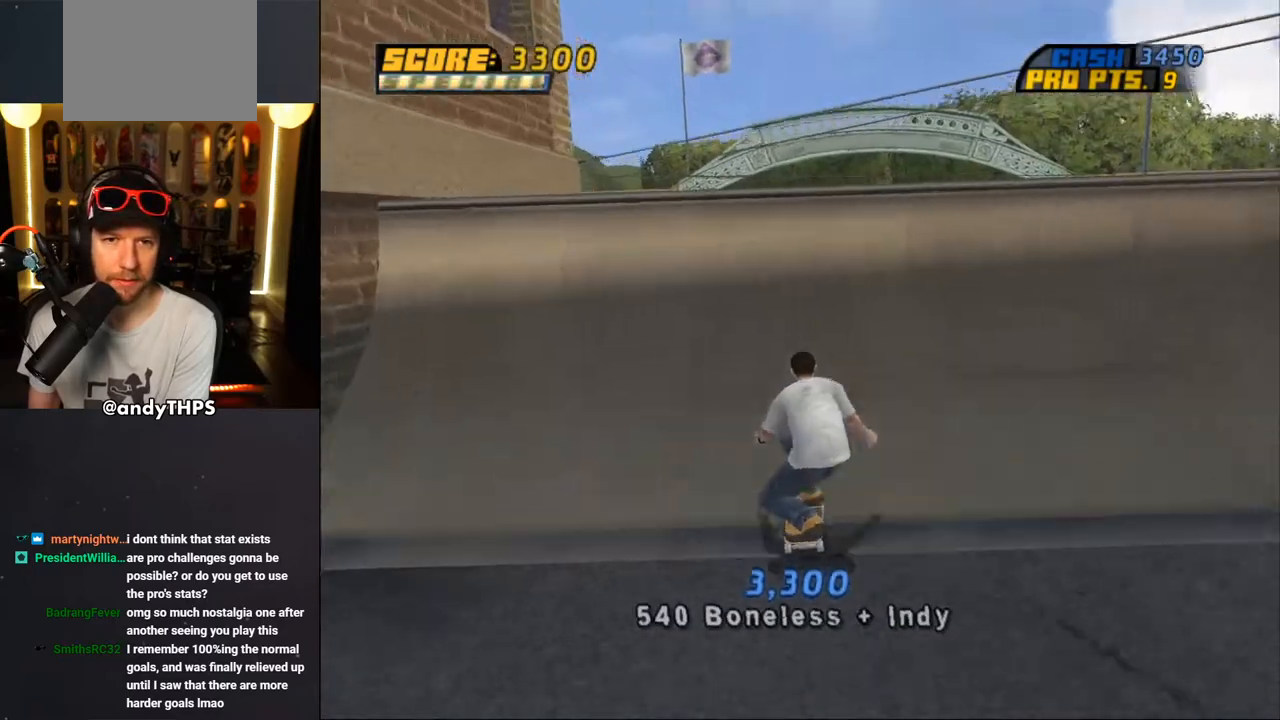
{"buttons": ["CIRCLE", "R1", "DPAD_RIGHT"], "left_stick": "center", "right_stick": "center", "events": [[67, "DPAD_UP", "up"], [117, "DPAD_UP", "down"], [167, "CROSS", "up"], [183, "DPAD_UP", "up"], [233, "CIRCLE", "down"], [233, "R1", "down"], [267, "DPAD_RIGHT", "down"]]}
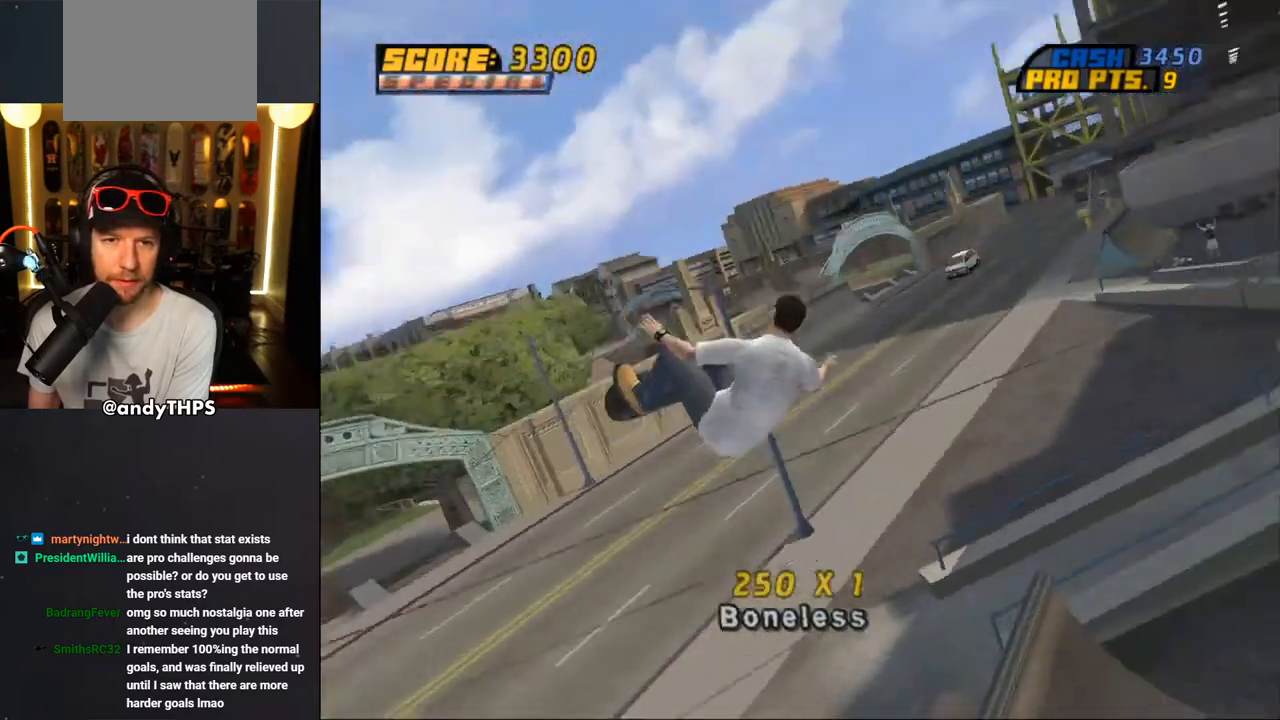
{"buttons": ["CIRCLE"], "left_stick": "center", "right_stick": "center", "events": [[67, "DPAD_RIGHT", "up"], [117, "R1", "up"]]}
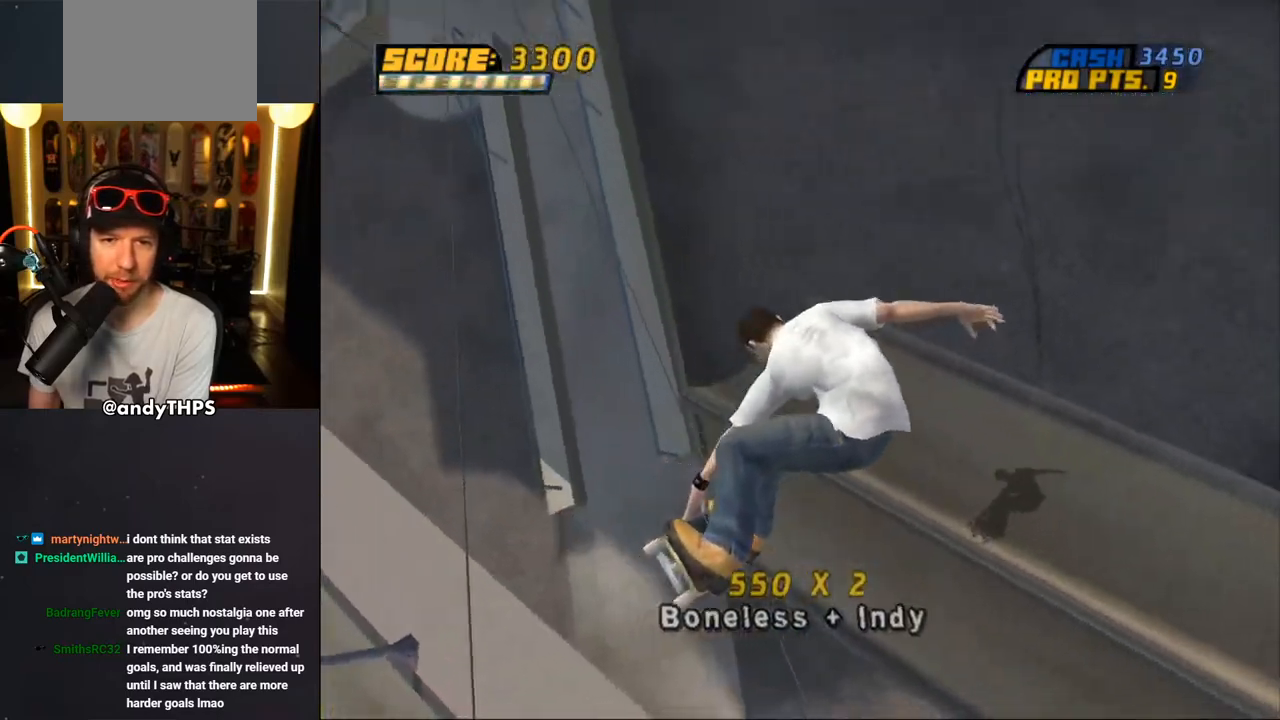
{"buttons": ["CROSS"], "left_stick": "center", "right_stick": "center", "events": [[150, "CIRCLE", "up"], [267, "CROSS", "down"], [333, "R1", "down"], [400, "R1", "up"]]}
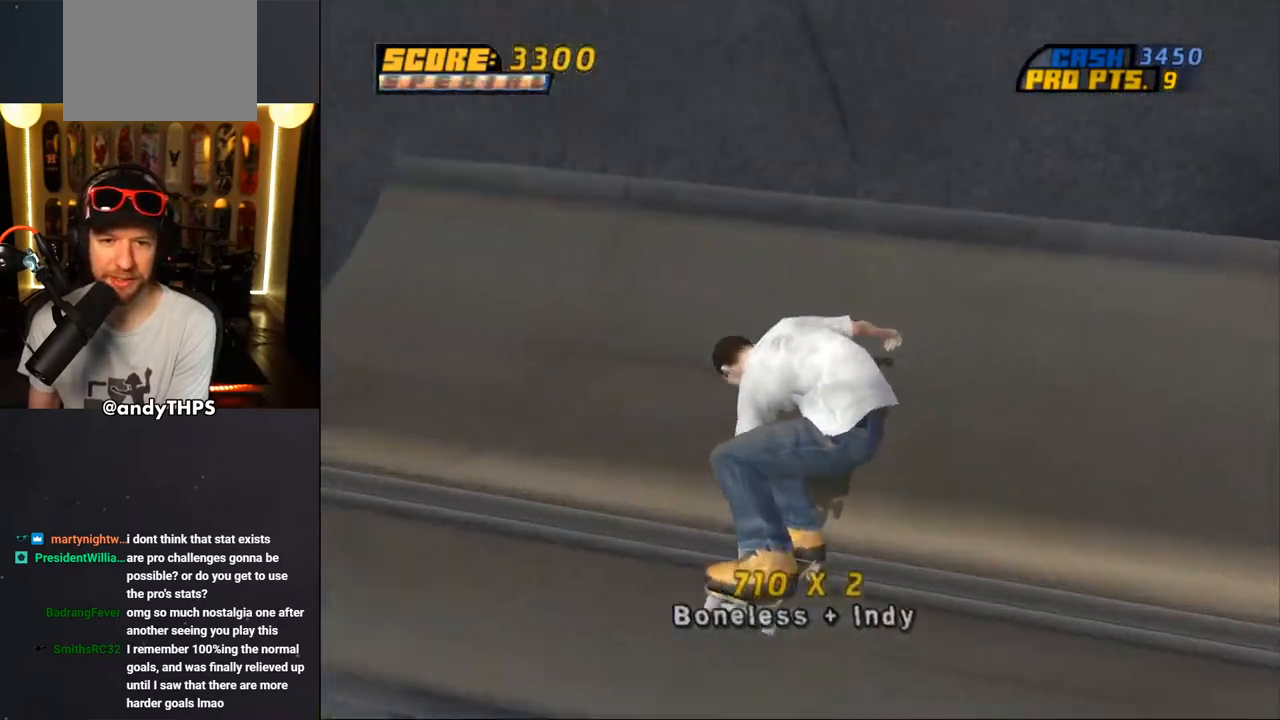
{"buttons": ["CROSS", "DPAD_UP", "DPAD_LEFT"], "left_stick": "center", "right_stick": "center", "events": [[317, "DPAD_UP", "down"], [417, "DPAD_LEFT", "down"]]}
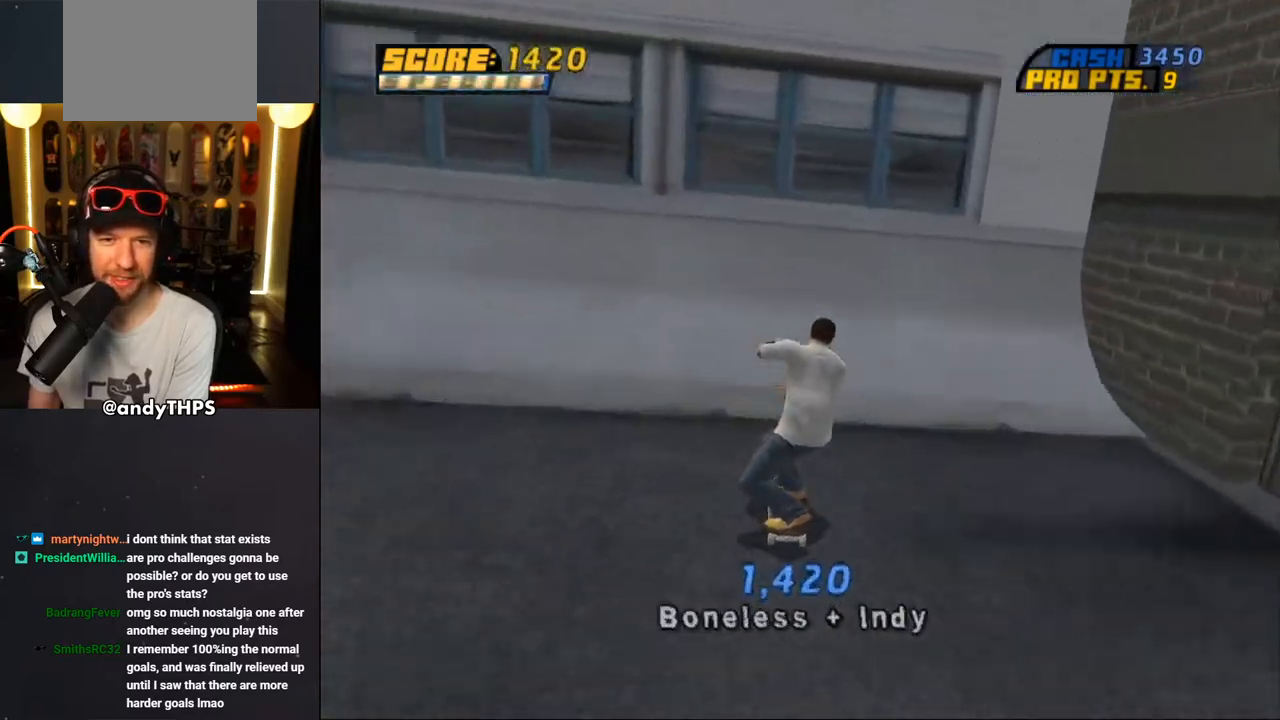
{"buttons": ["CROSS", "DPAD_RIGHT"], "left_stick": "center", "right_stick": "center", "events": [[17, "DPAD_UP", "up"], [100, "DPAD_UP", "down"], [133, "DPAD_LEFT", "up"], [233, "DPAD_UP", "up"], [283, "DPAD_UP", "down"], [350, "CROSS", "up"], [367, "DPAD_RIGHT", "down"], [417, "CROSS", "down"], [450, "DPAD_UP", "up"]]}
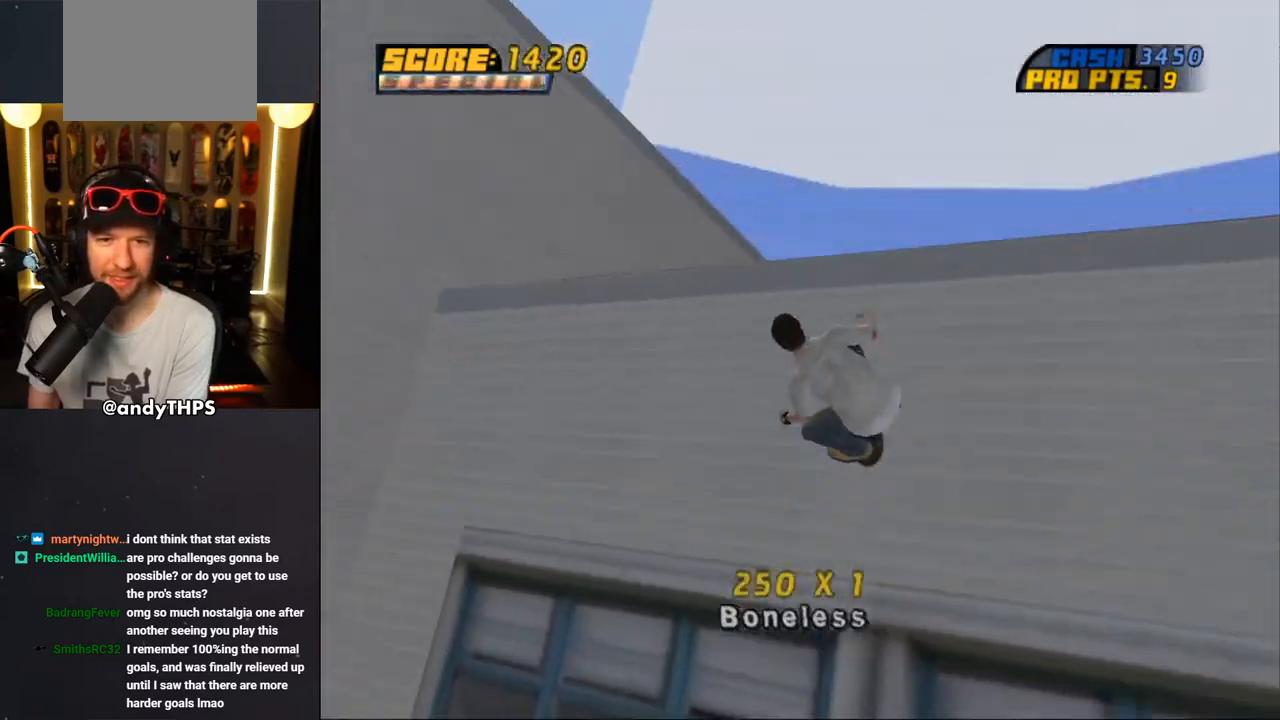
{"buttons": ["CROSS"], "left_stick": "center", "right_stick": "center", "events": [[17, "DPAD_RIGHT", "up"]]}
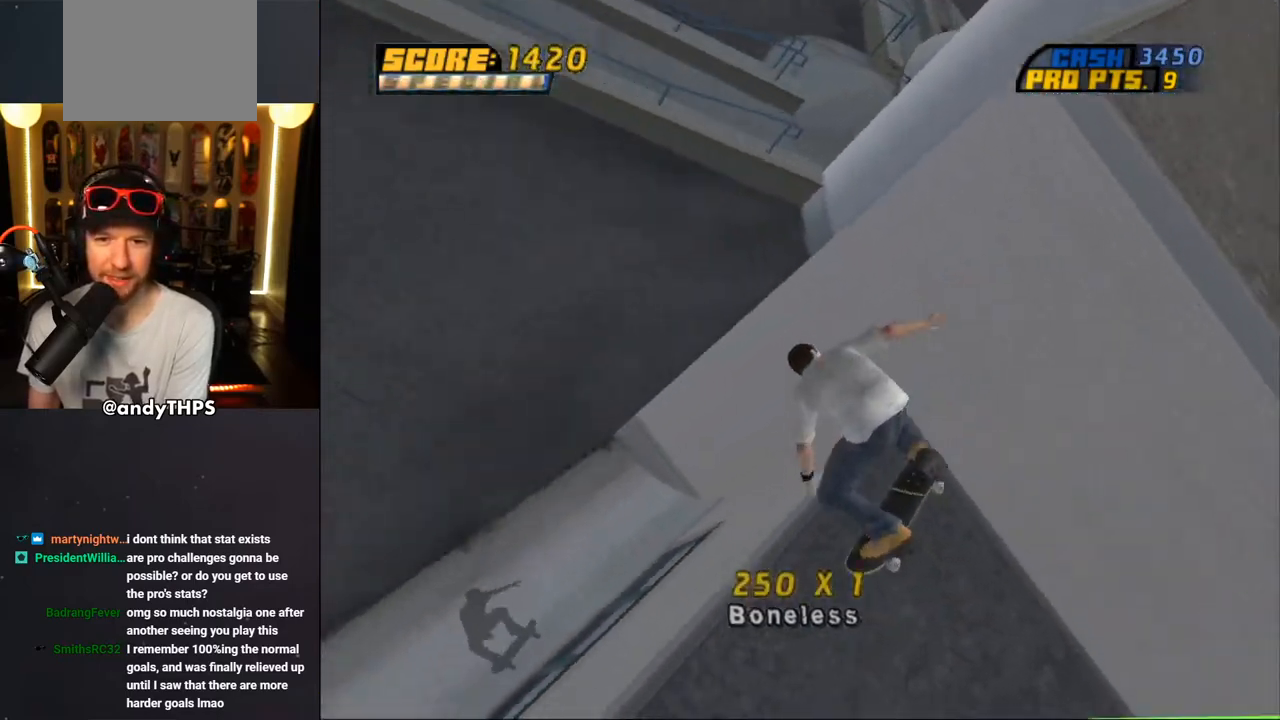
{"buttons": ["CROSS"], "left_stick": "center", "right_stick": "center", "events": [[267, "L2", "down"], [333, "L2", "up"]]}
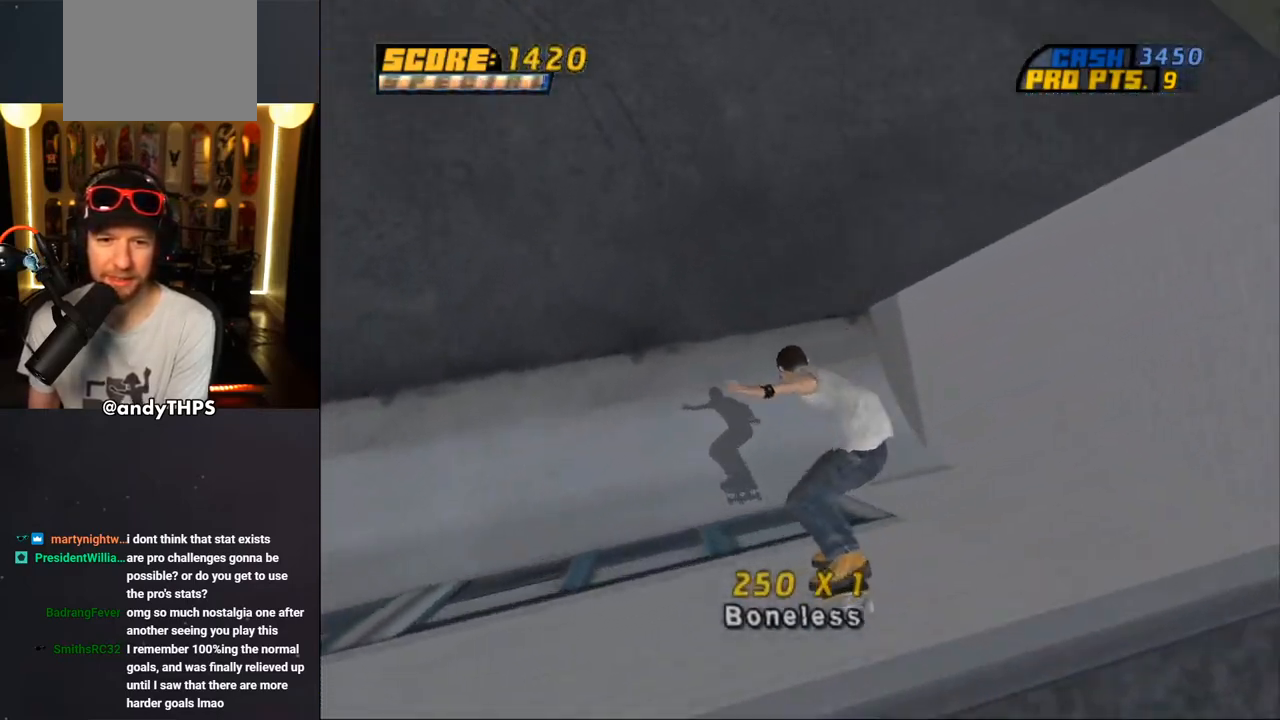
{"buttons": ["CROSS"], "left_stick": "center", "right_stick": "center", "events": [[217, "DPAD_LEFT", "down"], [433, "DPAD_LEFT", "up"]]}
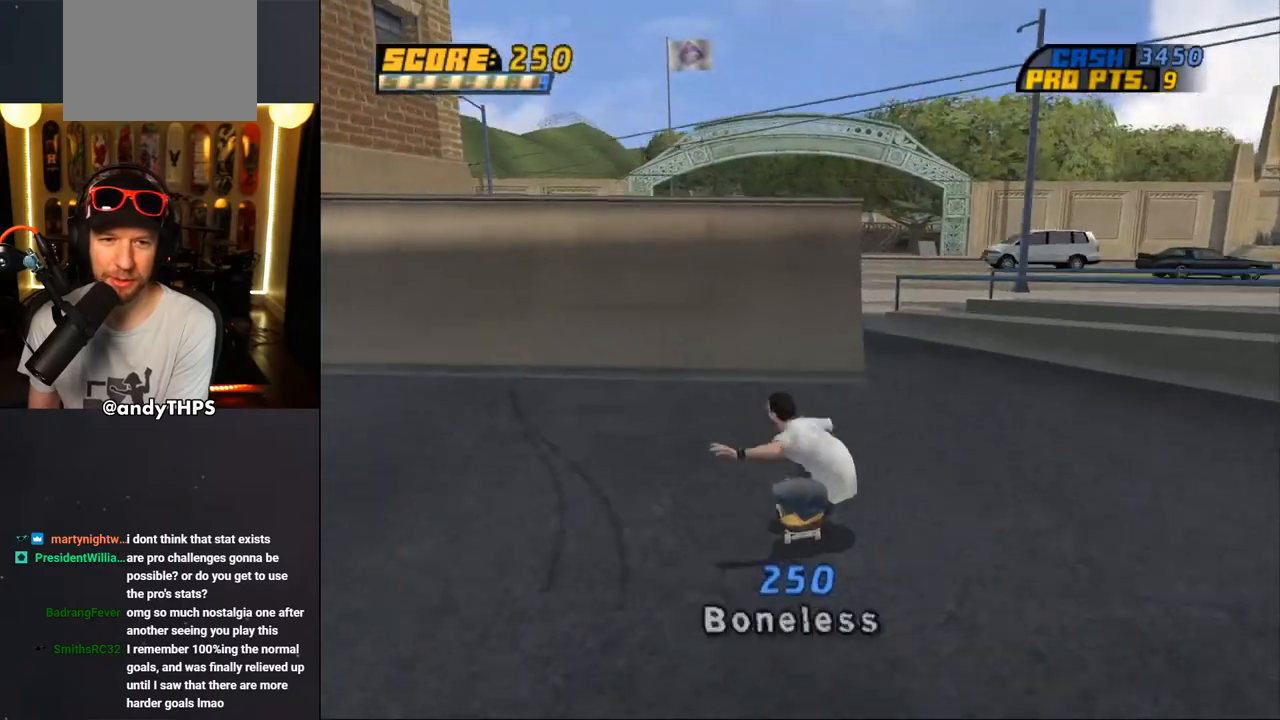
{"buttons": ["DPAD_LEFT"], "left_stick": "center", "right_stick": "center", "events": [[50, "DPAD_UP", "down"], [150, "DPAD_RIGHT", "down"], [150, "DPAD_UP", "up"], [233, "DPAD_RIGHT", "up"], [283, "DPAD_UP", "down"], [367, "DPAD_UP", "up"], [400, "CROSS", "up"], [500, "DPAD_LEFT", "down"]]}
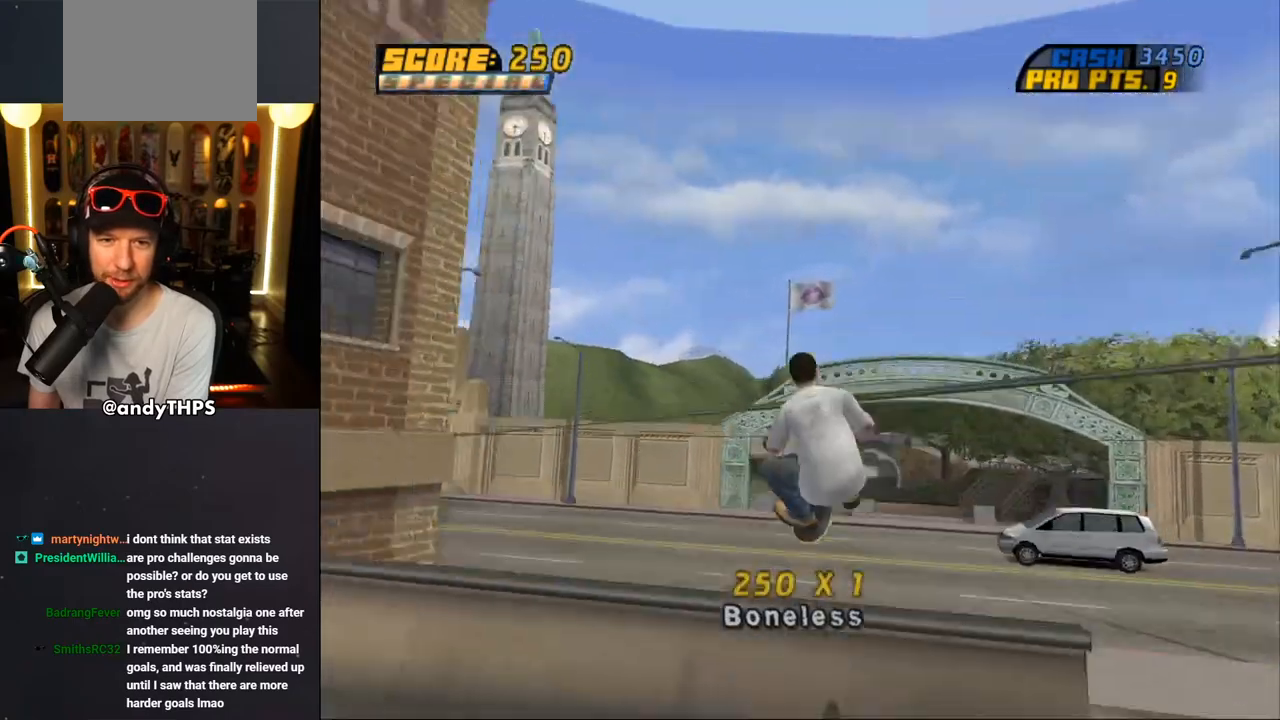
{"buttons": ["DPAD_LEFT"], "left_stick": "center", "right_stick": "center", "events": [[17, "DPAD_DOWN", "down"], [17, "SQUARE", "down"], [50, "L2", "down"], [83, "SQUARE", "up"], [150, "DPAD_DOWN", "up"], [150, "SQUARE", "down"], [300, "SQUARE", "up"], [350, "L2", "up"]]}
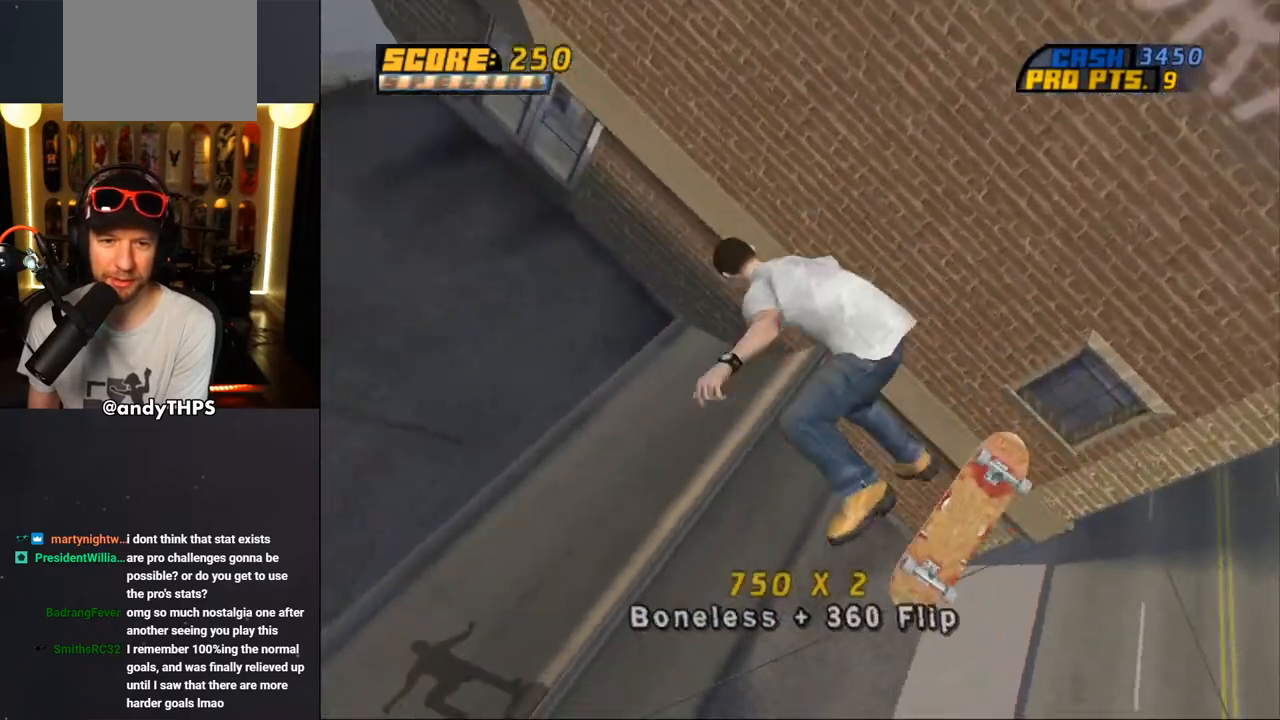
{"buttons": ["CROSS", "L2"], "left_stick": "center", "right_stick": "center"}